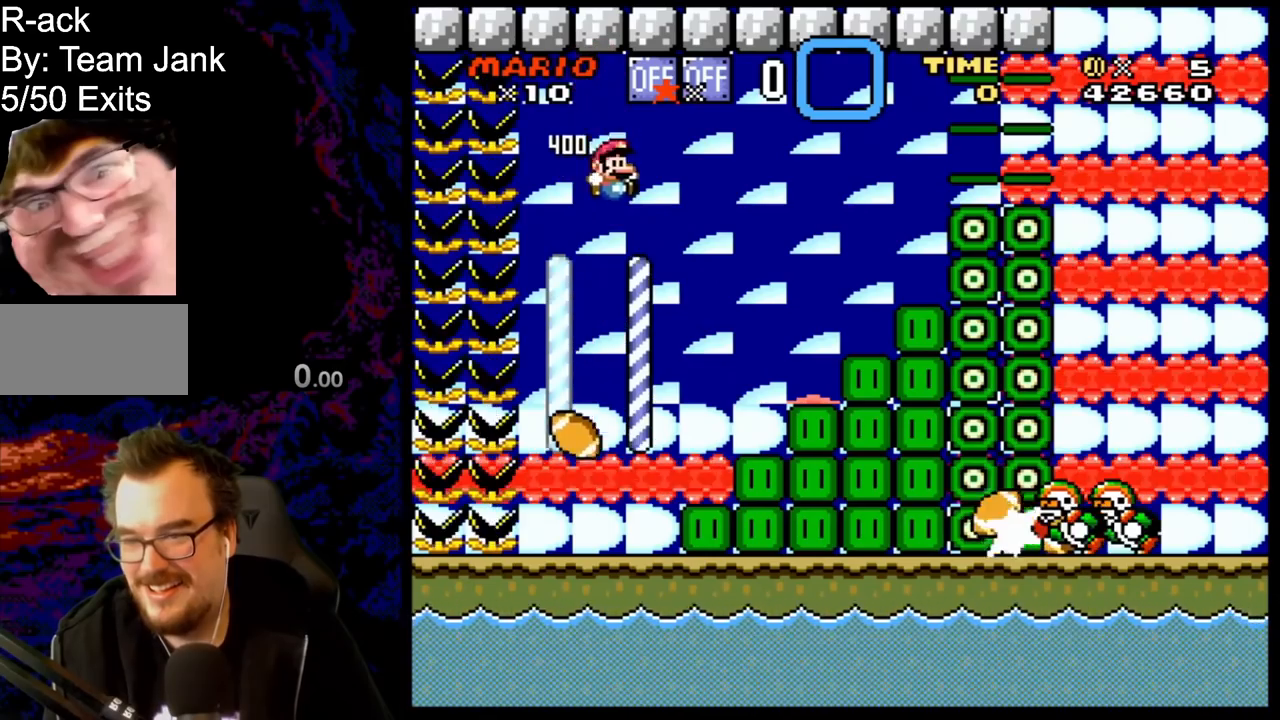
Gameplay with a controller (Nintendo layout); each line is a JSON object with the inputs held at the frame after it. "events" lists button and stick changes between this image and that frame as [ms after this image, input, new state], when the widget could be followed in between. Not read: L3 R3.
{"buttons": ["B", "Y", "DPAD_RIGHT"], "events": [[400, "B", "down"]]}
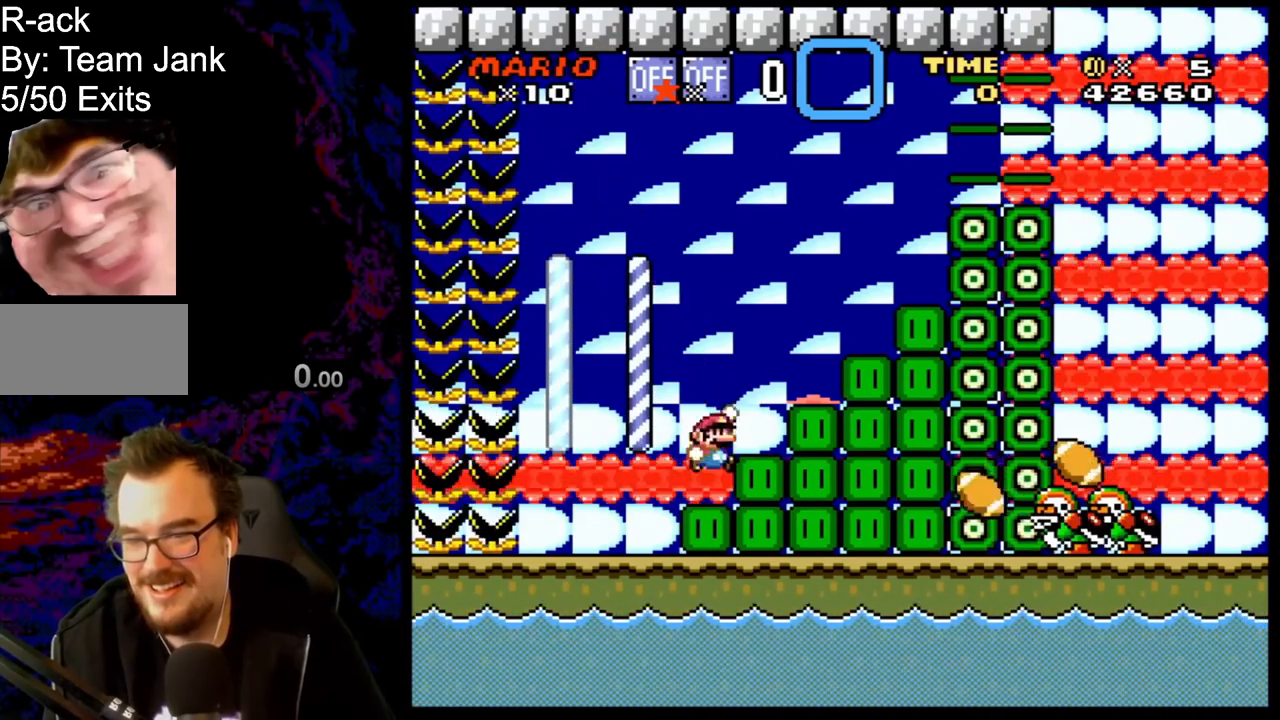
{"buttons": ["Y", "DPAD_LEFT"], "events": [[317, "B", "up"], [400, "DPAD_DOWN", "down"], [400, "DPAD_RIGHT", "up"], [417, "DPAD_DOWN", "up"], [417, "DPAD_LEFT", "down"]]}
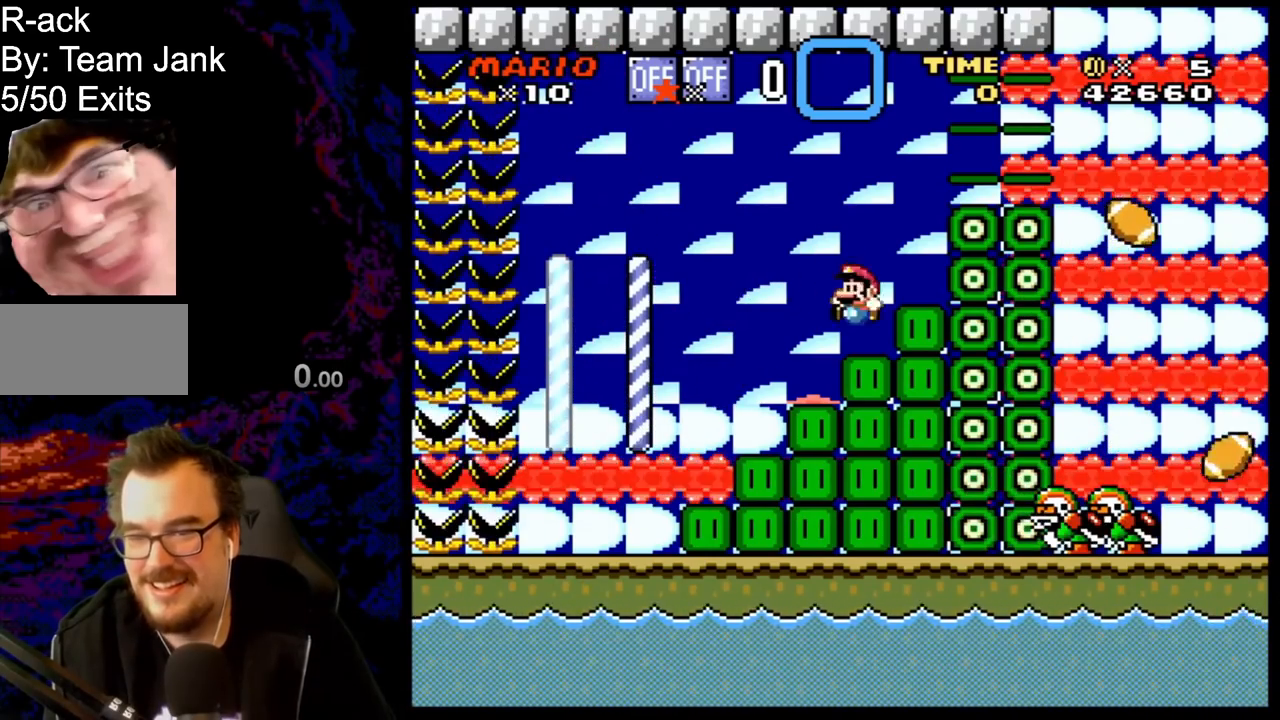
{"buttons": ["Y", "DPAD_RIGHT"], "events": [[50, "B", "down"], [50, "DPAD_LEFT", "up"], [50, "DPAD_RIGHT", "down"], [267, "B", "up"], [333, "Y", "up"], [350, "Y", "down"]]}
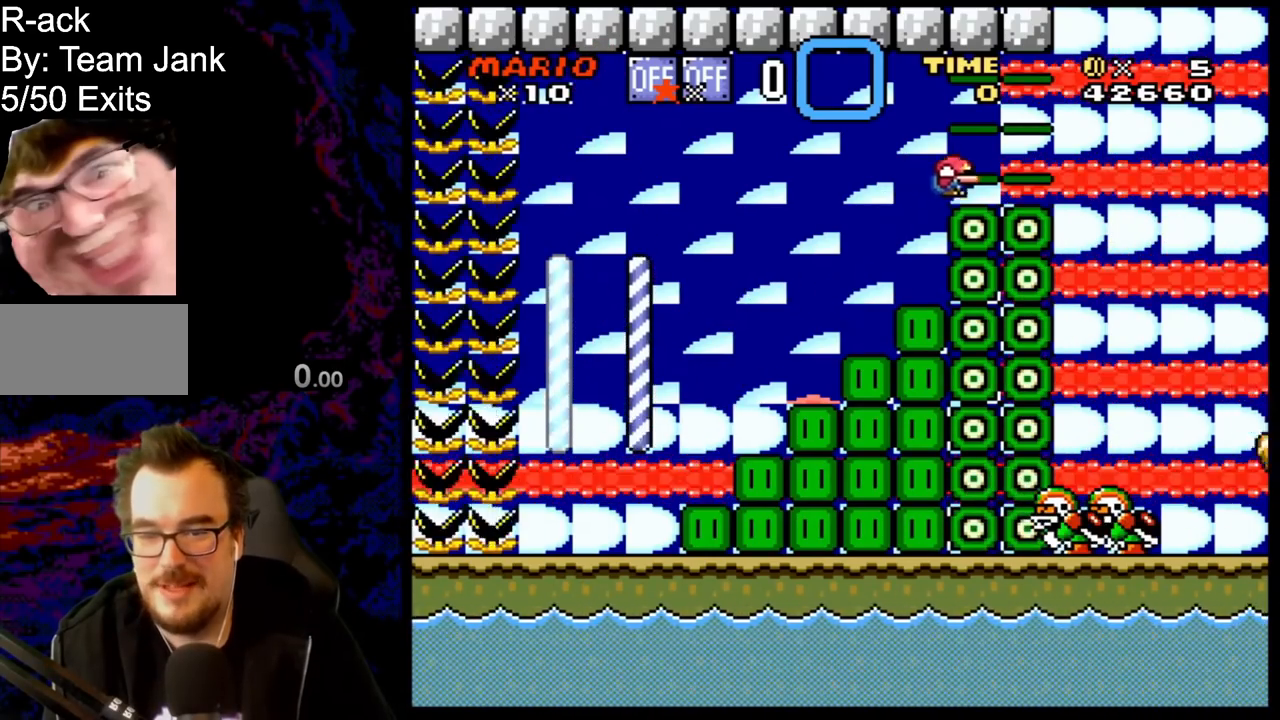
{"buttons": ["Y", "DPAD_RIGHT"], "events": []}
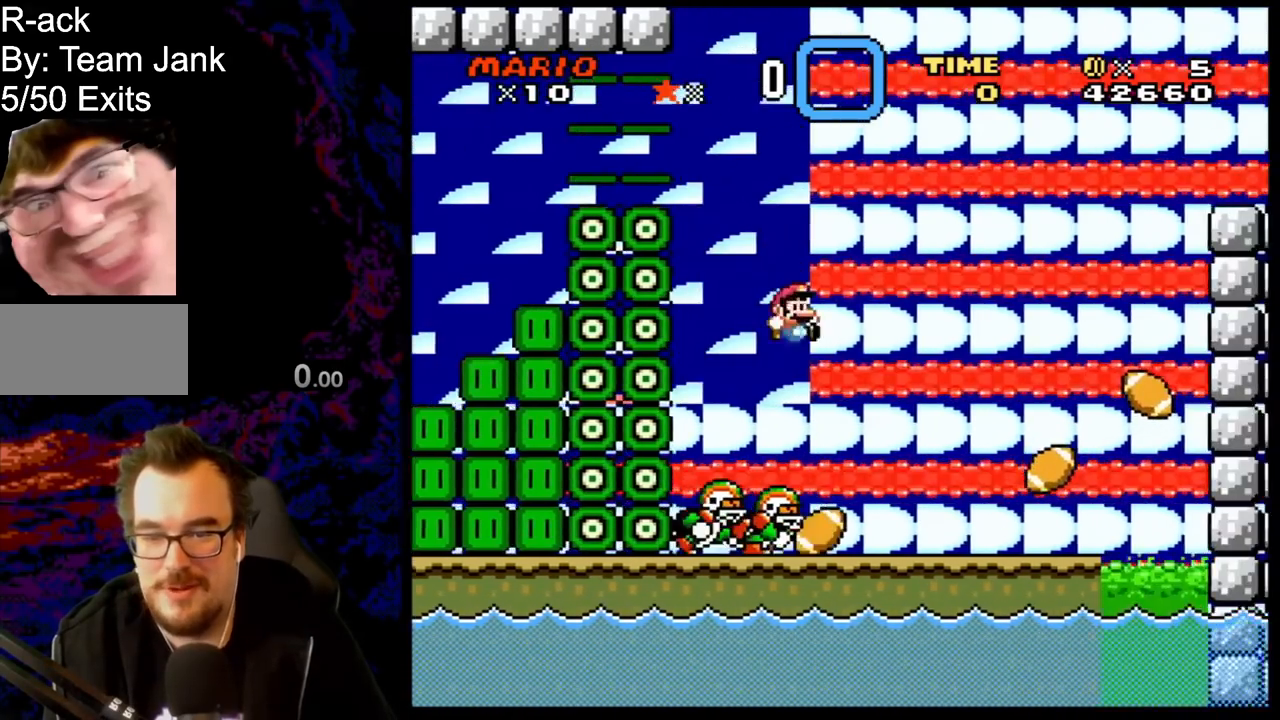
{"buttons": ["B", "Y", "DPAD_LEFT"], "events": [[300, "B", "down"], [383, "DPAD_LEFT", "down"], [383, "DPAD_RIGHT", "up"]]}
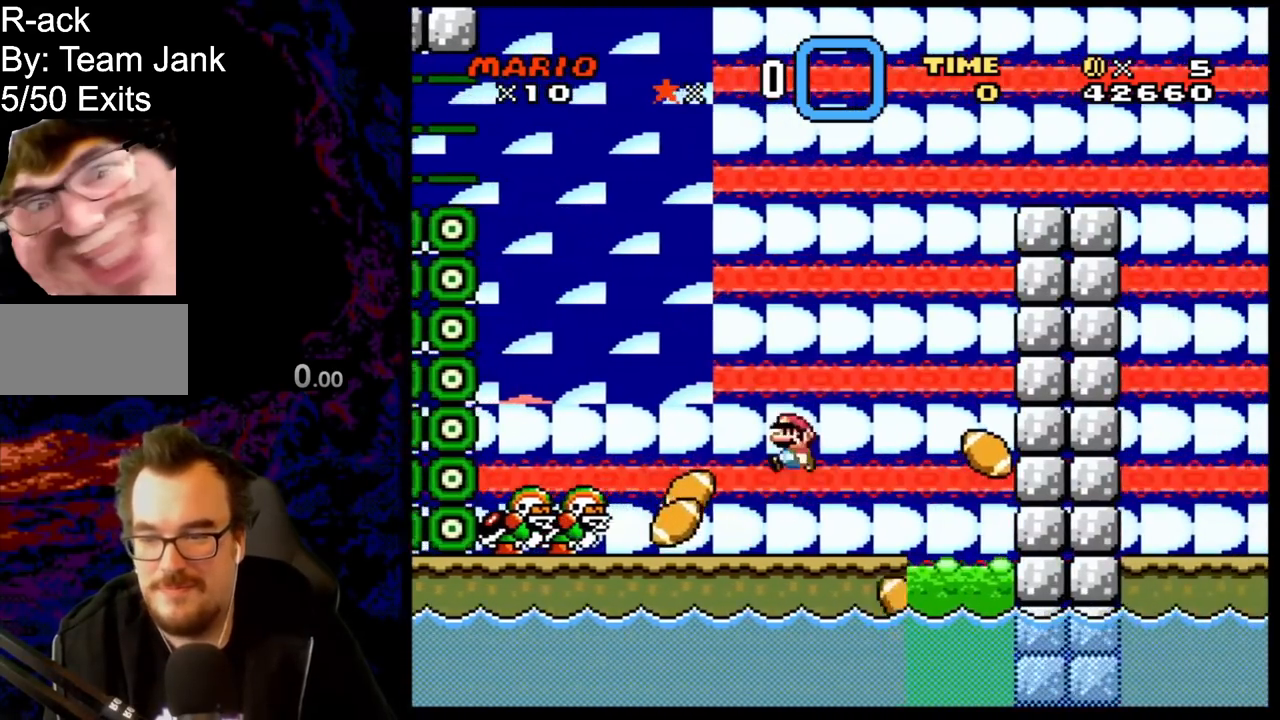
{"buttons": ["B", "Y"], "events": [[50, "DPAD_DOWN", "down"], [50, "DPAD_LEFT", "up"], [83, "DPAD_DOWN", "up"], [83, "DPAD_RIGHT", "down"], [183, "B", "up"], [283, "DPAD_RIGHT", "up"], [333, "B", "down"]]}
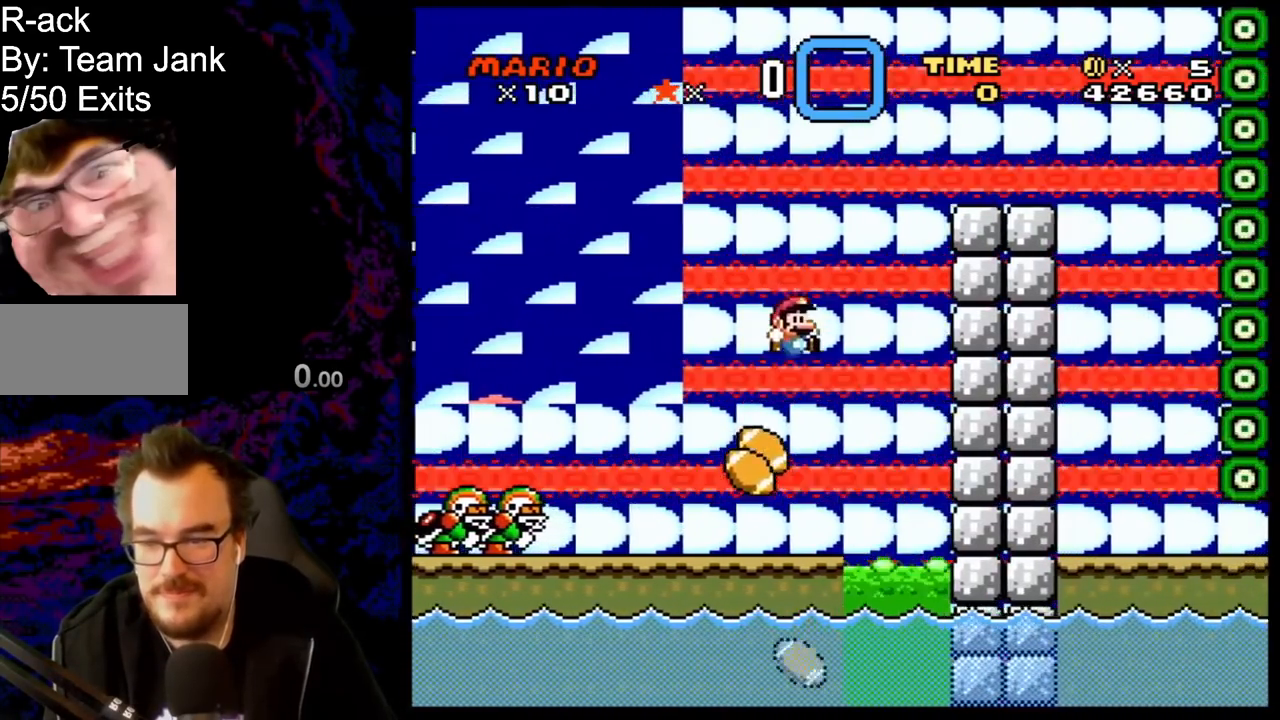
{"buttons": ["B", "Y"], "events": [[250, "DPAD_RIGHT", "down"], [300, "DPAD_RIGHT", "up"]]}
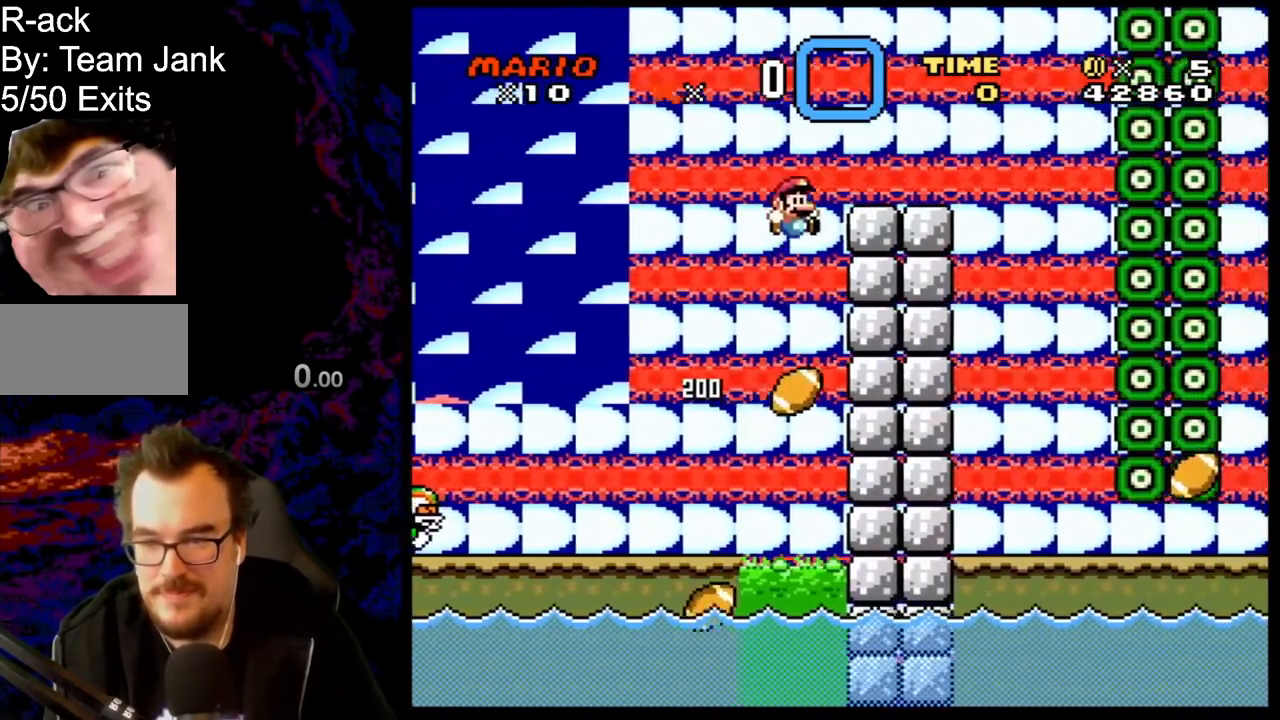
{"buttons": ["Y", "DPAD_RIGHT"], "events": [[33, "DPAD_RIGHT", "down"], [483, "B", "up"]]}
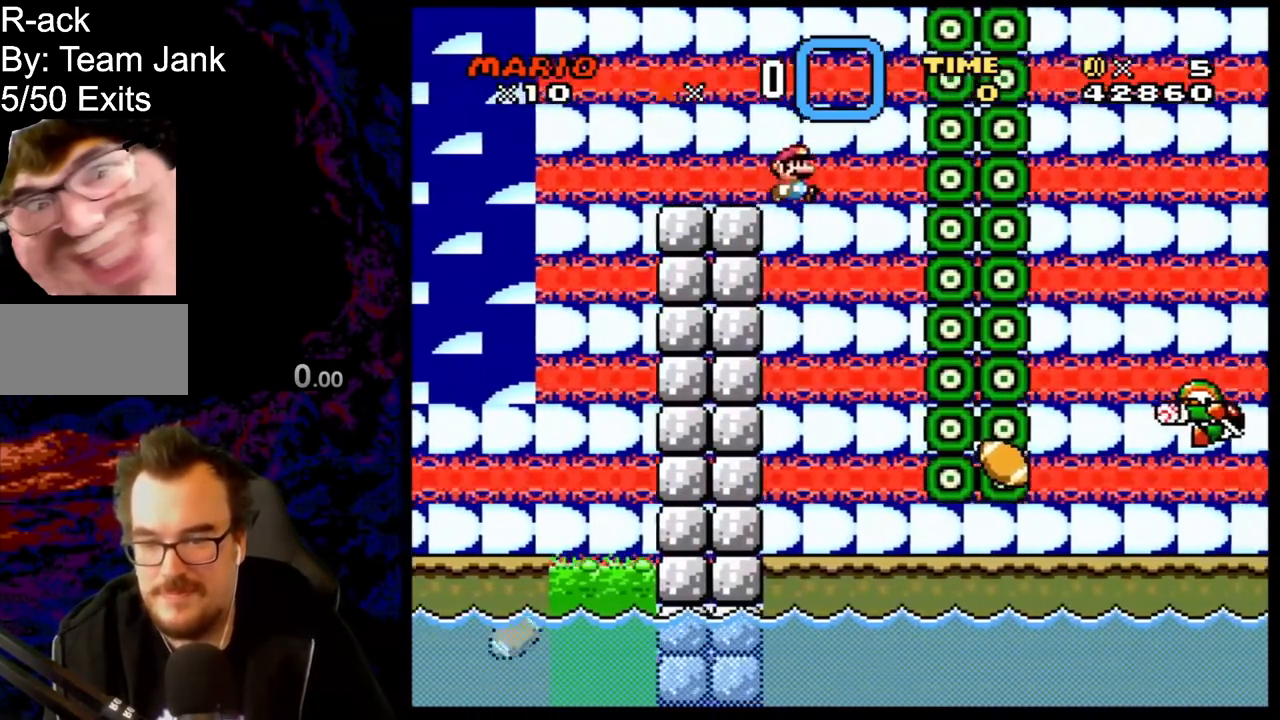
{"buttons": ["Y", "DPAD_RIGHT"], "events": [[17, "DPAD_LEFT", "down"], [17, "DPAD_RIGHT", "up"], [167, "DPAD_LEFT", "up"], [300, "DPAD_RIGHT", "down"]]}
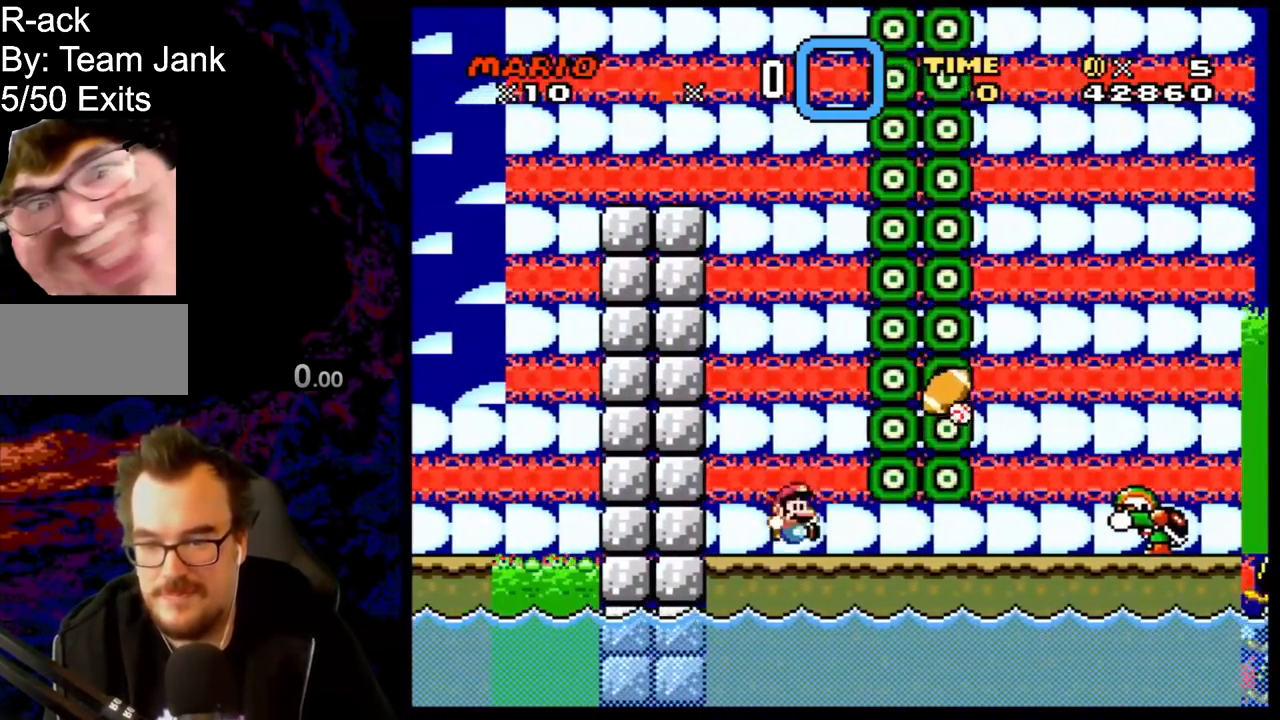
{"buttons": ["A", "X", "DPAD_RIGHT"], "events": [[17, "DPAD_LEFT", "down"], [17, "DPAD_RIGHT", "up"], [167, "X", "down"], [167, "Y", "up"], [217, "A", "down"], [333, "DPAD_LEFT", "up"], [350, "DPAD_RIGHT", "down"]]}
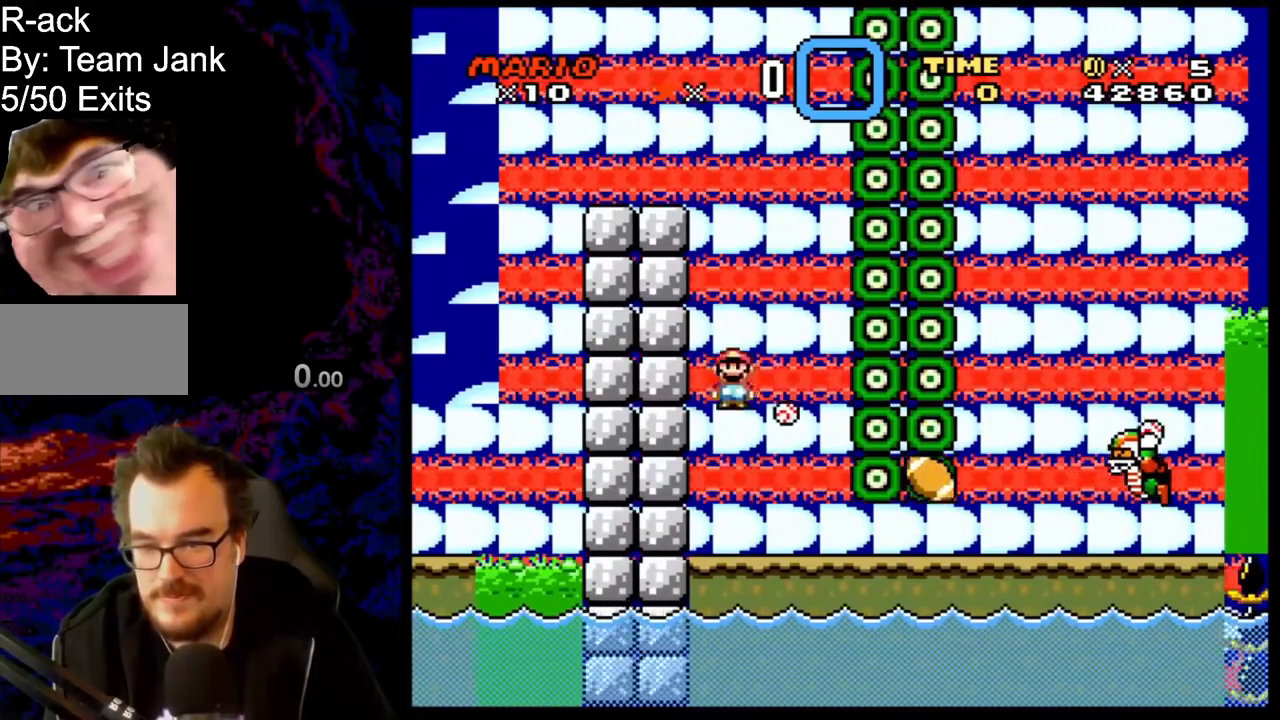
{"buttons": ["X", "DPAD_RIGHT"], "events": [[183, "DPAD_DOWN", "down"], [183, "DPAD_RIGHT", "up"], [200, "A", "up"], [200, "DPAD_DOWN", "up"], [200, "DPAD_LEFT", "down"], [367, "DPAD_LEFT", "up"], [400, "DPAD_RIGHT", "down"]]}
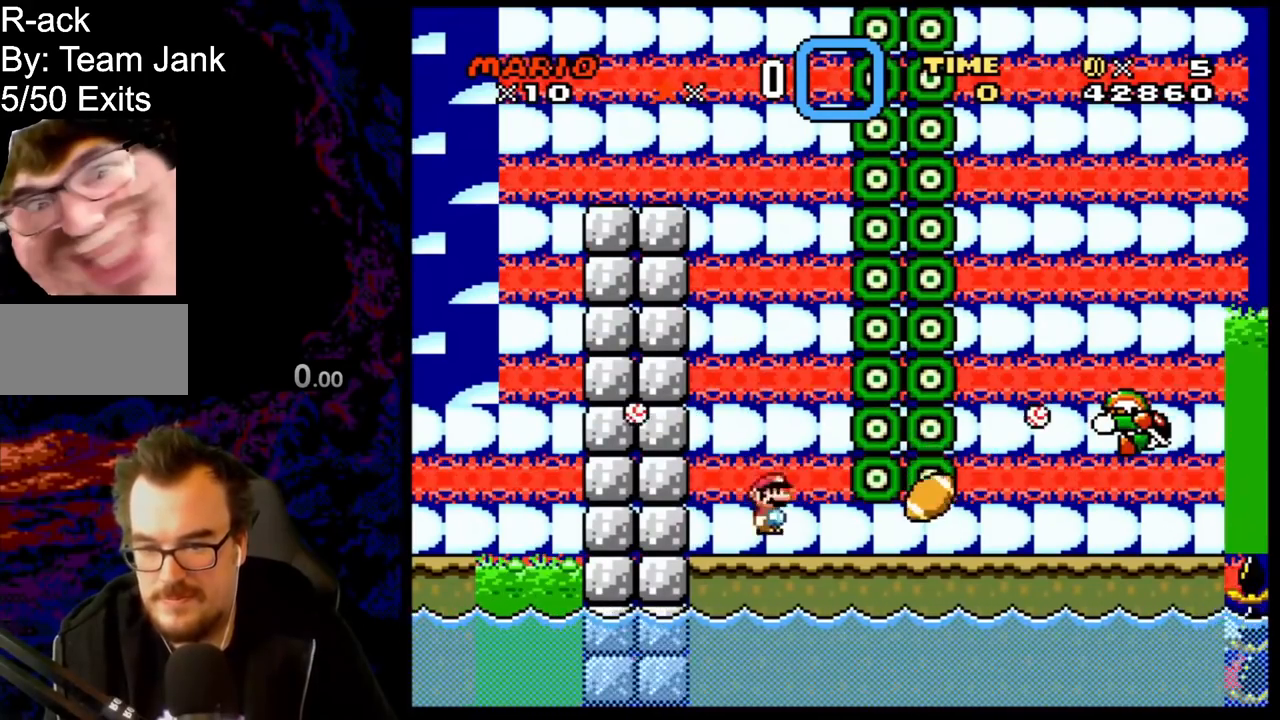
{"buttons": ["X", "DPAD_RIGHT"], "events": [[33, "DPAD_RIGHT", "up"], [117, "DPAD_LEFT", "down"], [217, "A", "down"], [300, "DPAD_LEFT", "up"], [317, "A", "up"], [383, "DPAD_RIGHT", "down"]]}
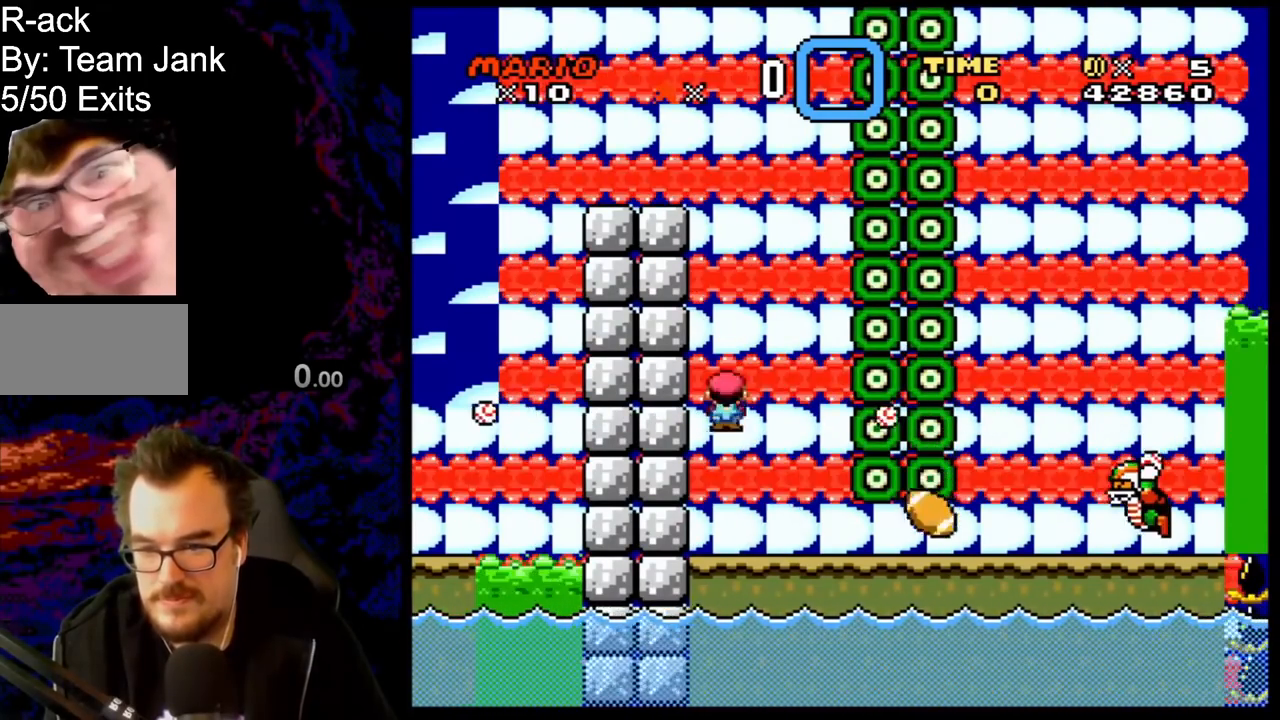
{"buttons": ["X"], "events": [[250, "DPAD_RIGHT", "up"], [267, "DPAD_LEFT", "down"], [400, "DPAD_LEFT", "up"]]}
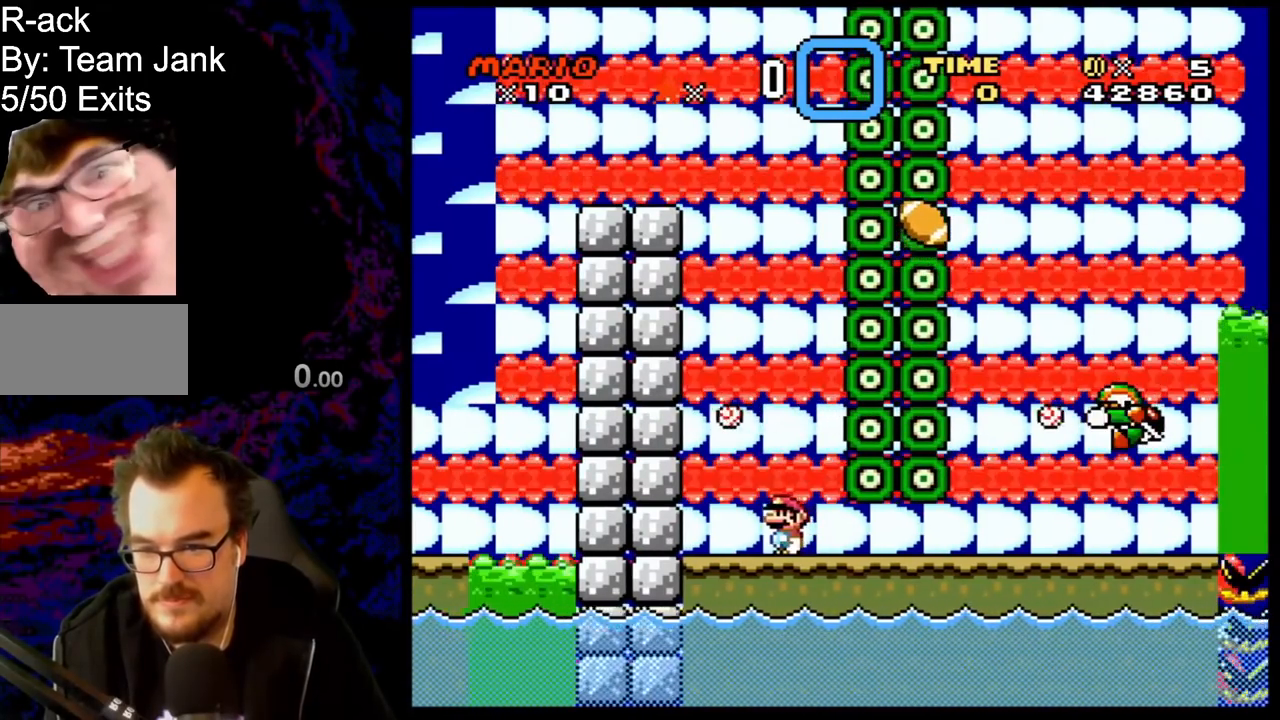
{"buttons": ["A", "X"], "events": [[250, "A", "down"], [300, "DPAD_LEFT", "down"], [317, "A", "up"], [433, "A", "down"], [450, "DPAD_LEFT", "up"]]}
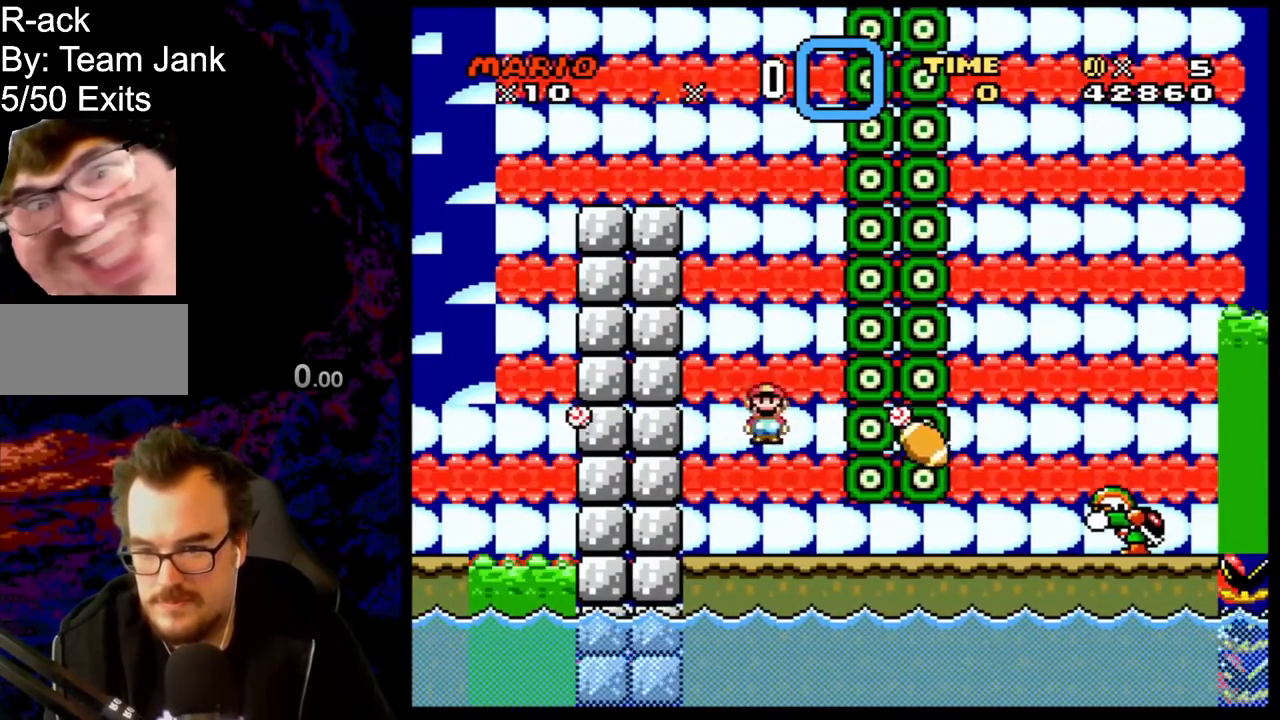
{"buttons": ["X", "DPAD_RIGHT"], "events": [[17, "DPAD_RIGHT", "down"], [50, "A", "up"]]}
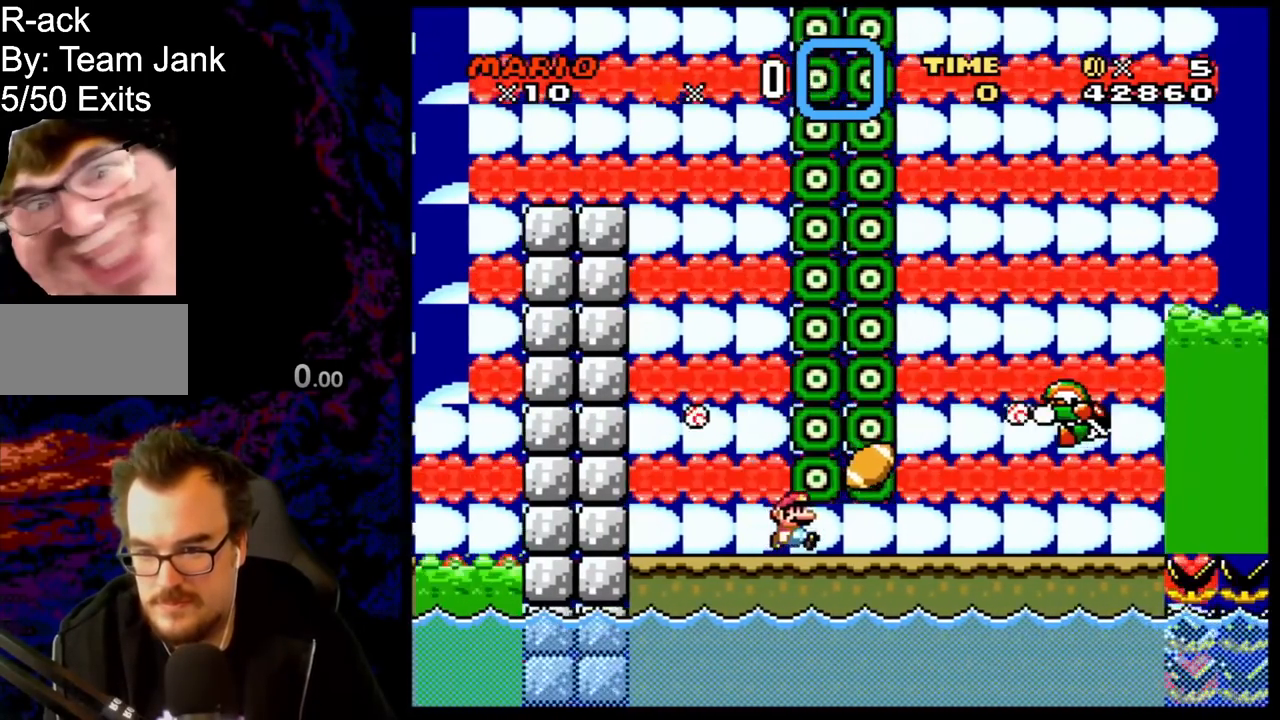
{"buttons": [], "events": [[33, "DPAD_LEFT", "down"], [33, "DPAD_RIGHT", "up"], [383, "DPAD_LEFT", "up"], [467, "X", "up"]]}
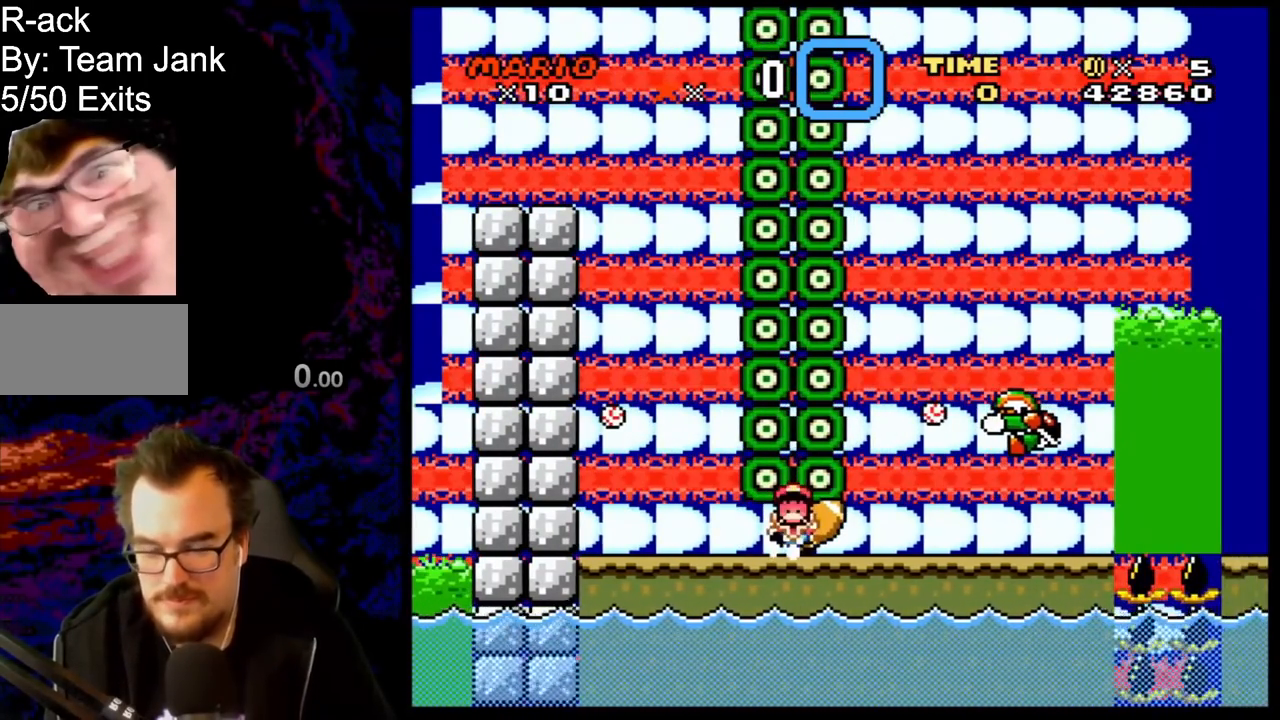
{"buttons": [], "events": []}
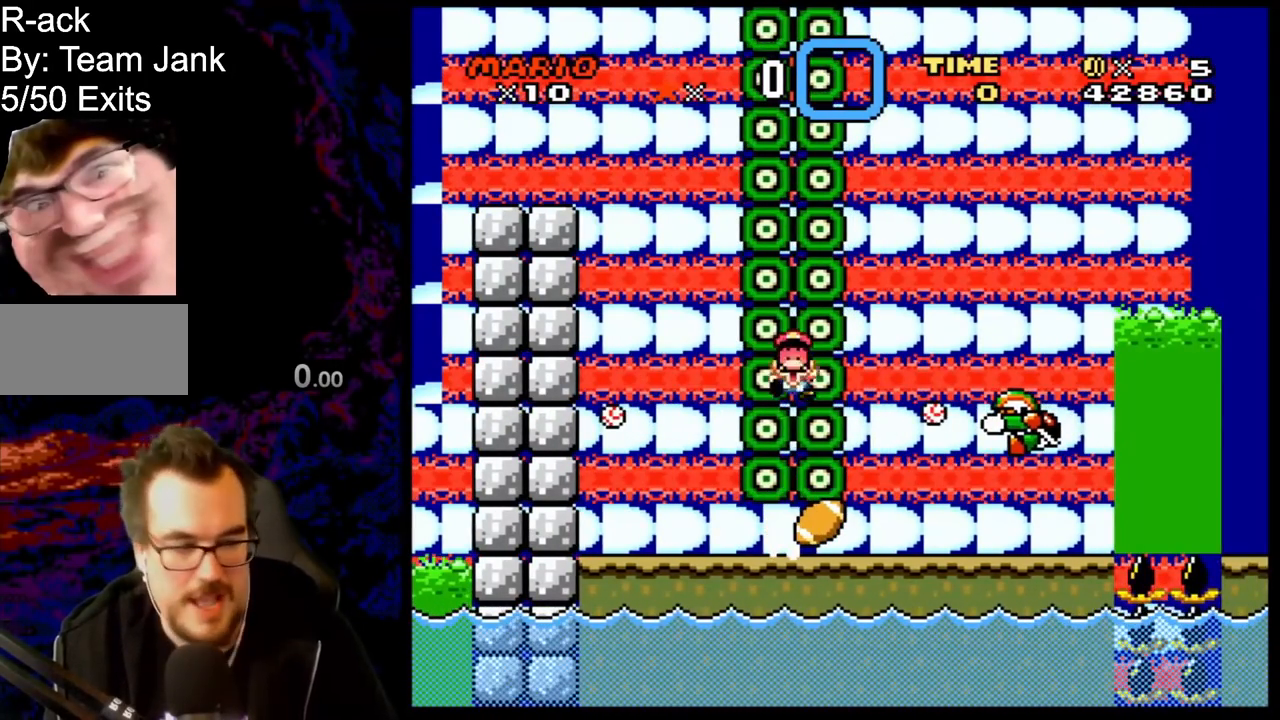
{"buttons": [], "events": [[150, "B", "down"], [300, "B", "up"], [350, "B", "down"], [483, "B", "up"]]}
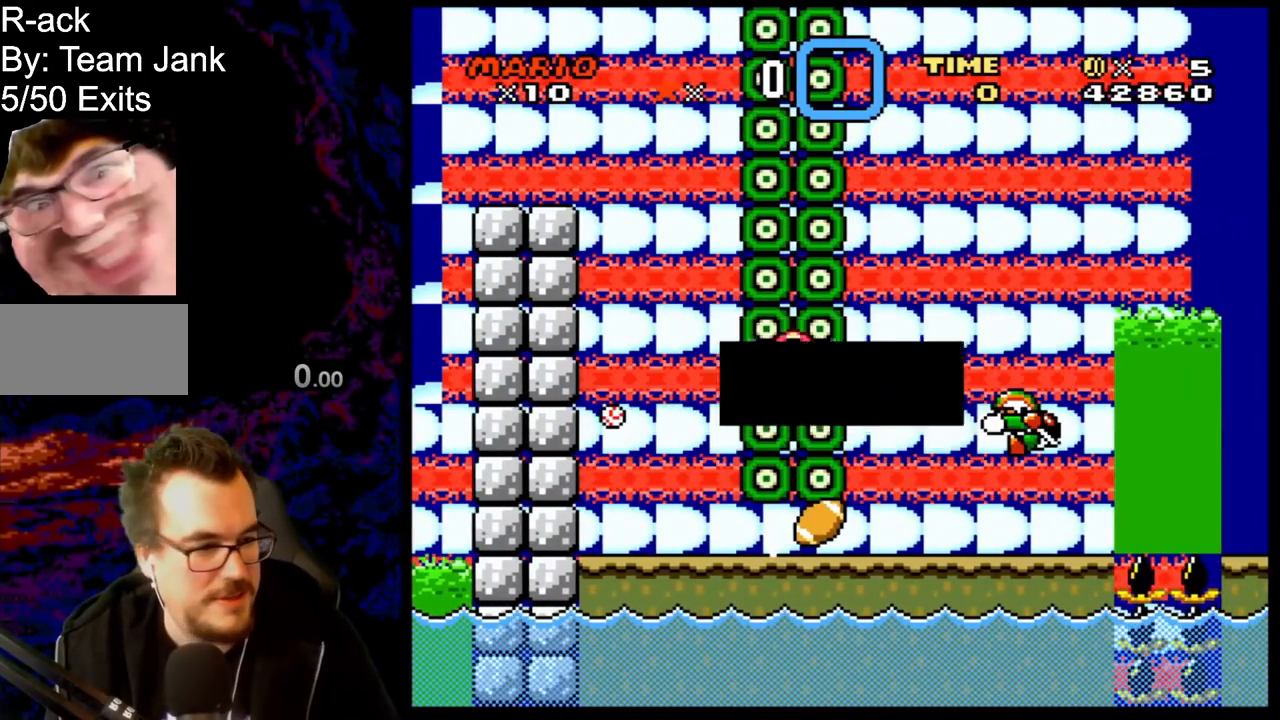
{"buttons": ["B", "Y"], "events": [[50, "B", "down"], [167, "B", "up"], [367, "B", "down"], [400, "Y", "down"]]}
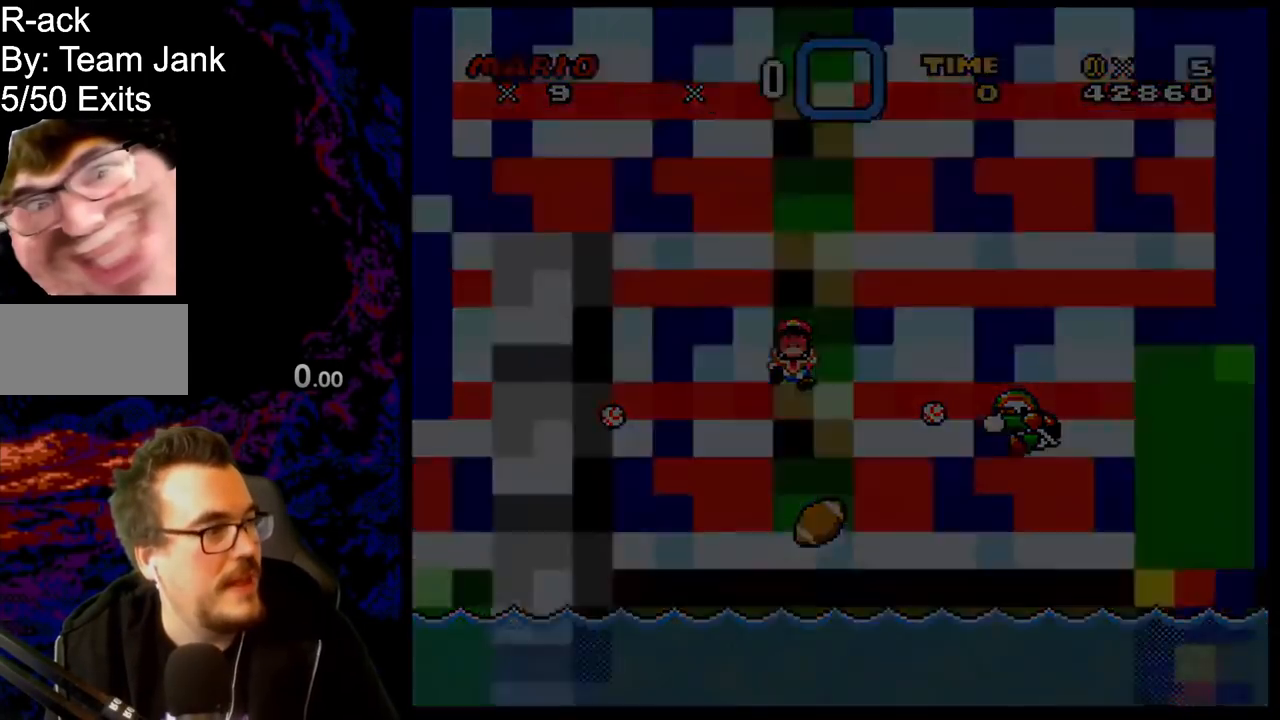
{"buttons": ["B", "Y"], "events": []}
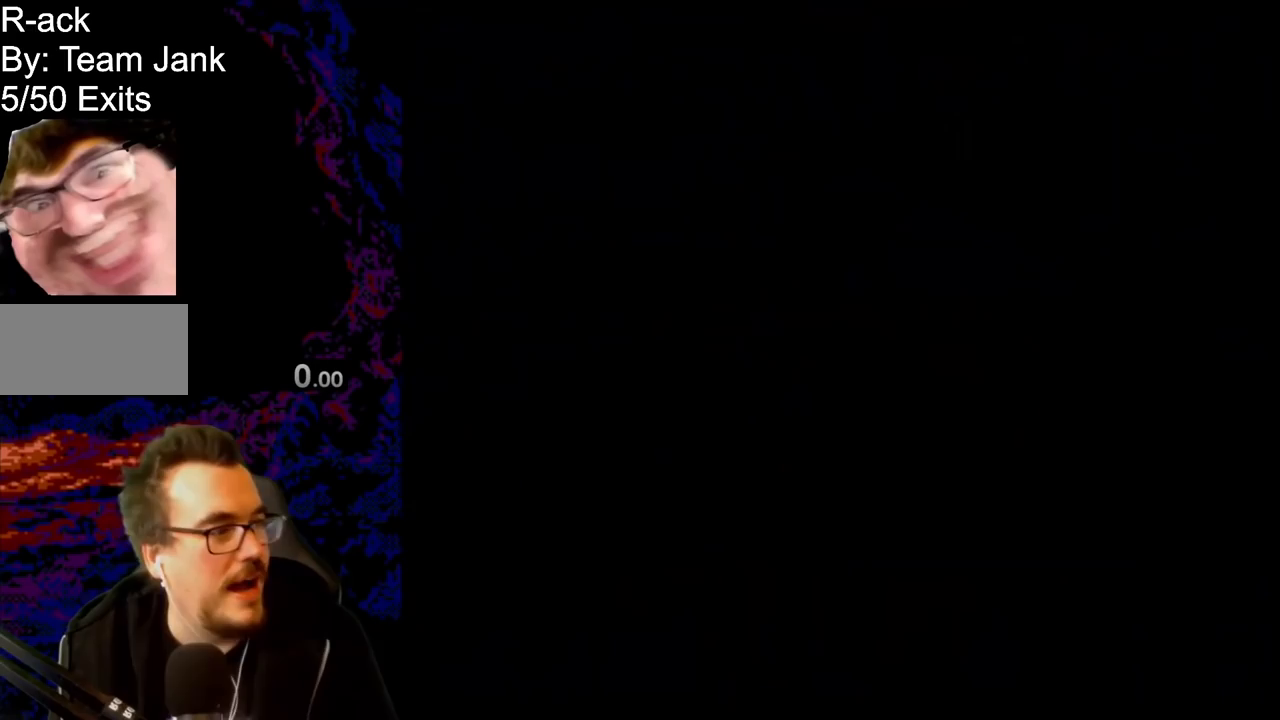
{"buttons": ["B", "Y"], "events": []}
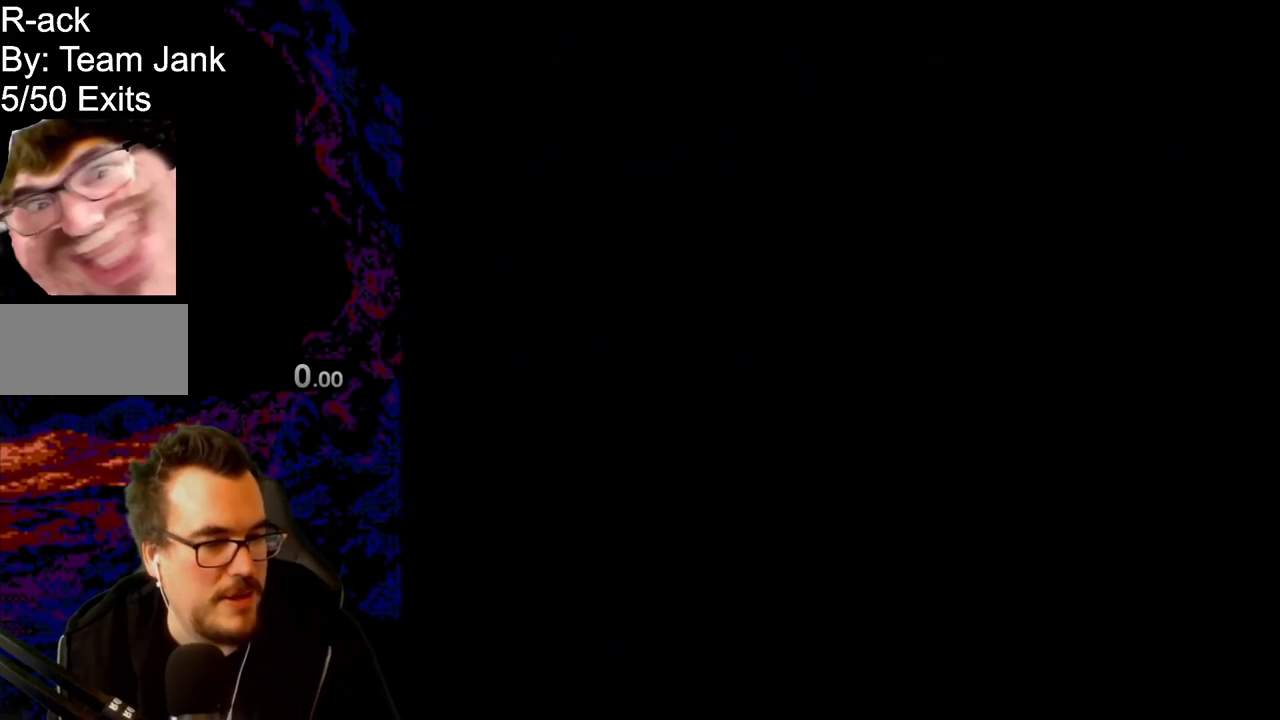
{"buttons": ["B", "Y", "DPAD_RIGHT"], "events": [[83, "DPAD_RIGHT", "down"]]}
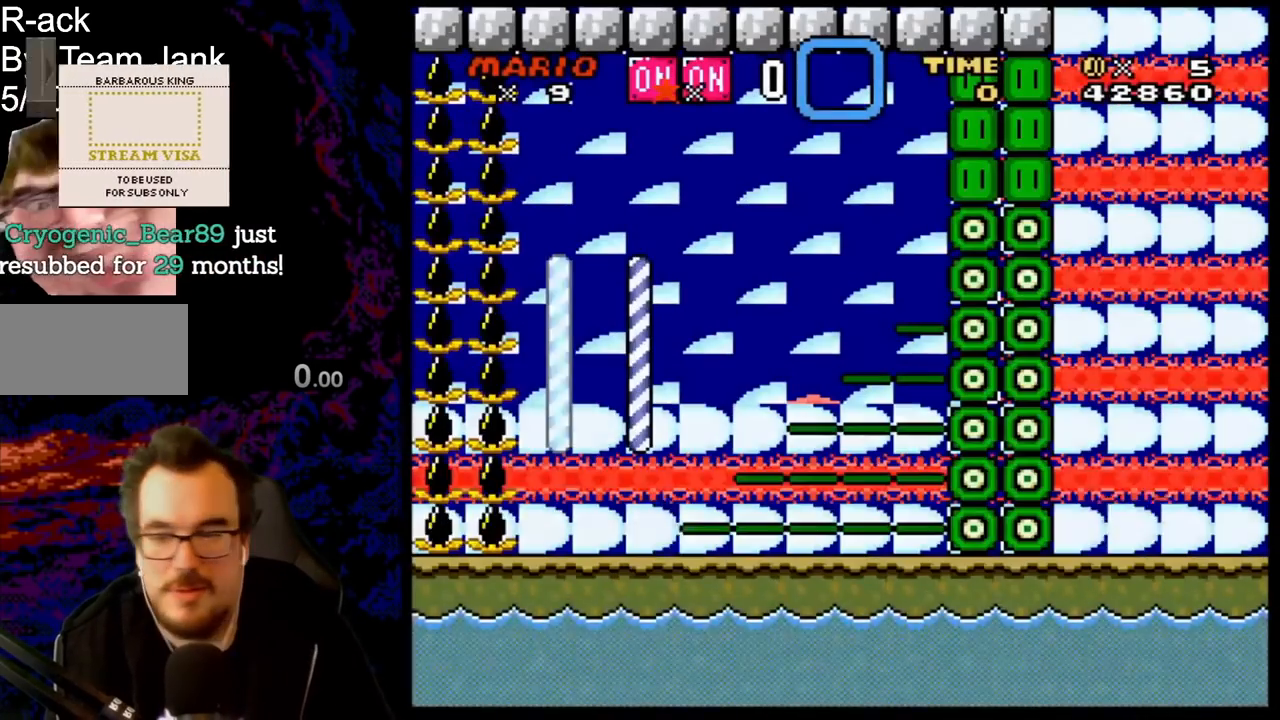
{"buttons": ["Y", "DPAD_RIGHT"], "events": [[17, "DPAD_RIGHT", "up"], [350, "B", "up"], [417, "DPAD_RIGHT", "down"]]}
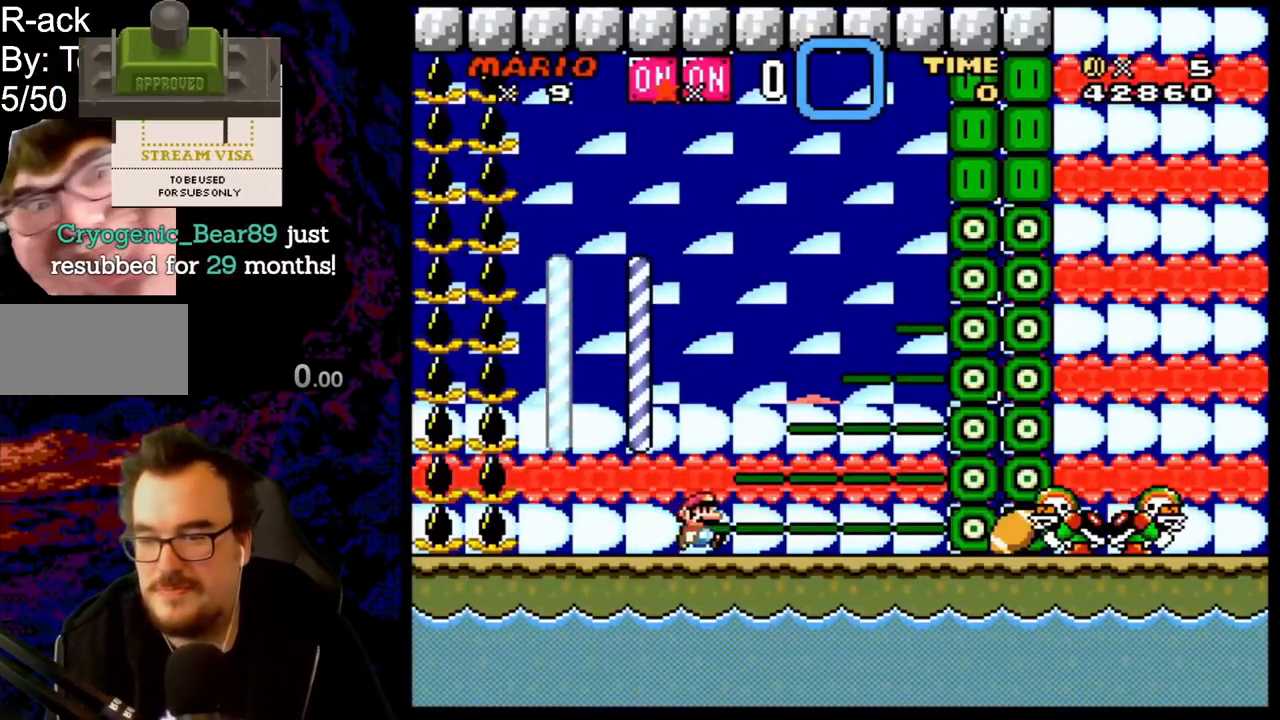
{"buttons": ["Y", "DPAD_LEFT"], "events": [[133, "DPAD_RIGHT", "up"], [150, "DPAD_LEFT", "down"], [300, "DPAD_LEFT", "up"], [383, "DPAD_LEFT", "down"]]}
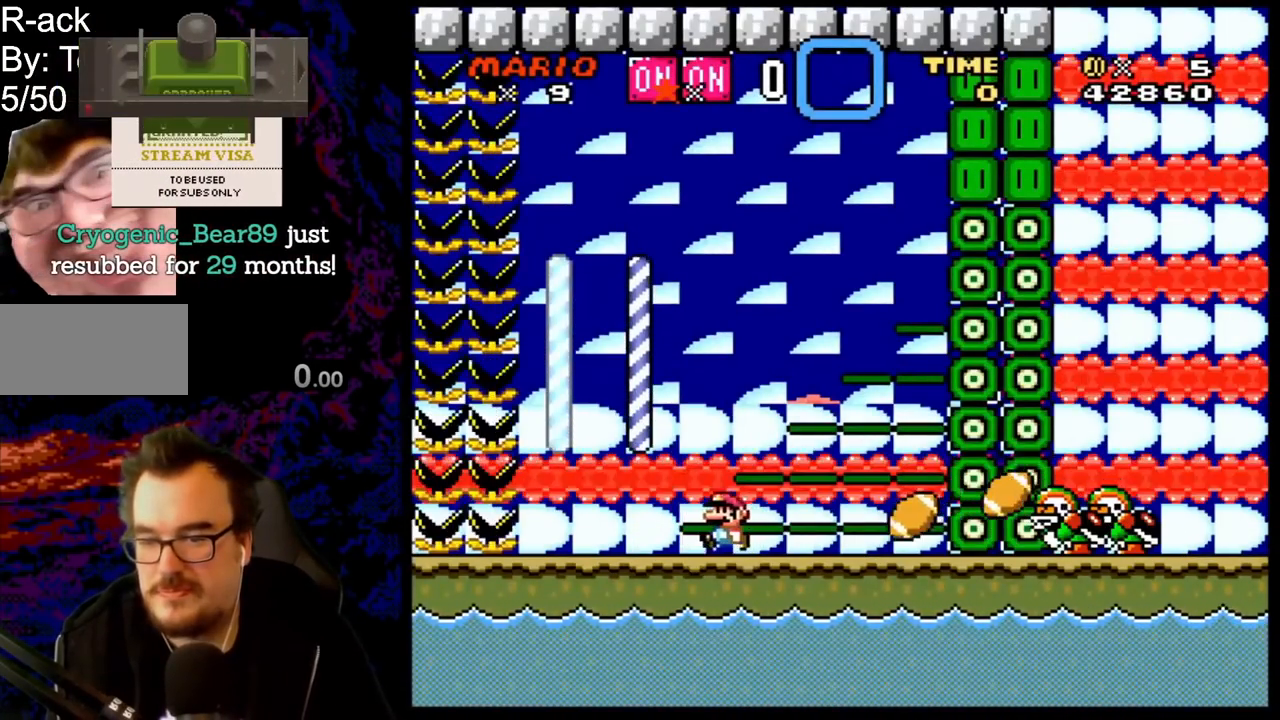
{"buttons": ["B", "Y", "DPAD_RIGHT"], "events": [[100, "B", "down"], [133, "DPAD_LEFT", "up"], [267, "DPAD_RIGHT", "down"]]}
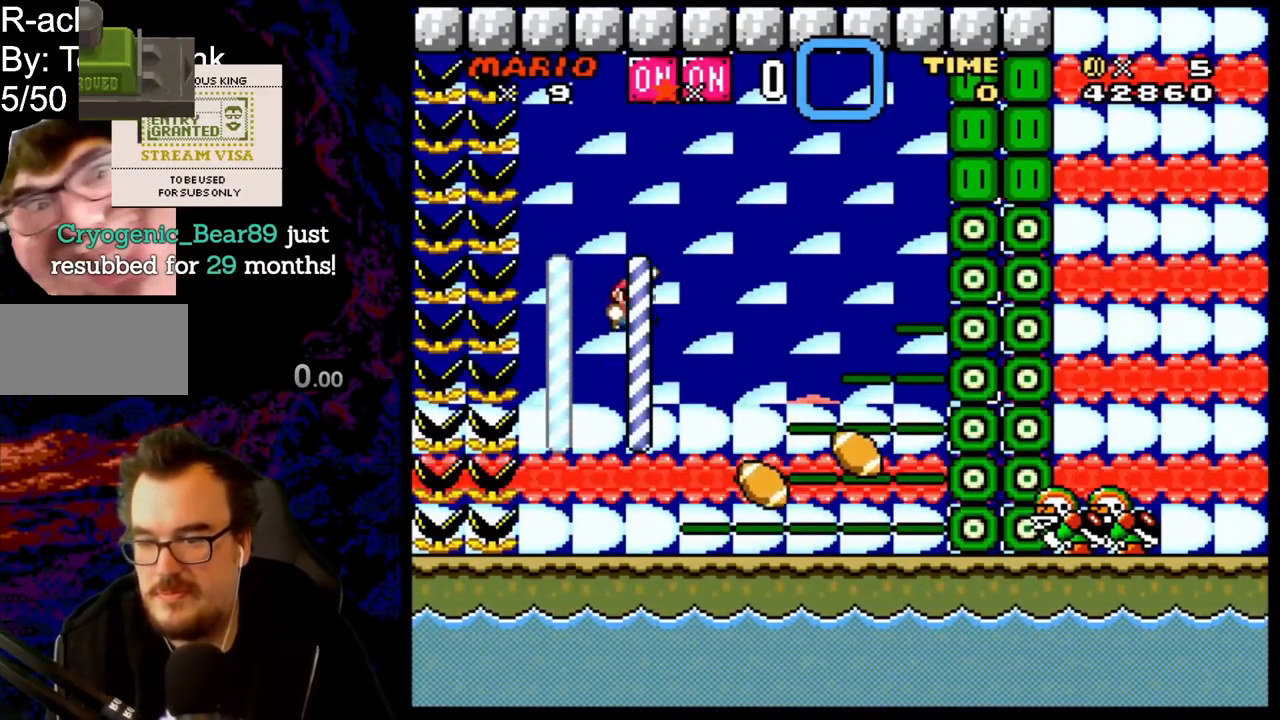
{"buttons": ["B", "Y", "DPAD_LEFT"], "events": [[267, "DPAD_LEFT", "down"], [267, "DPAD_RIGHT", "up"]]}
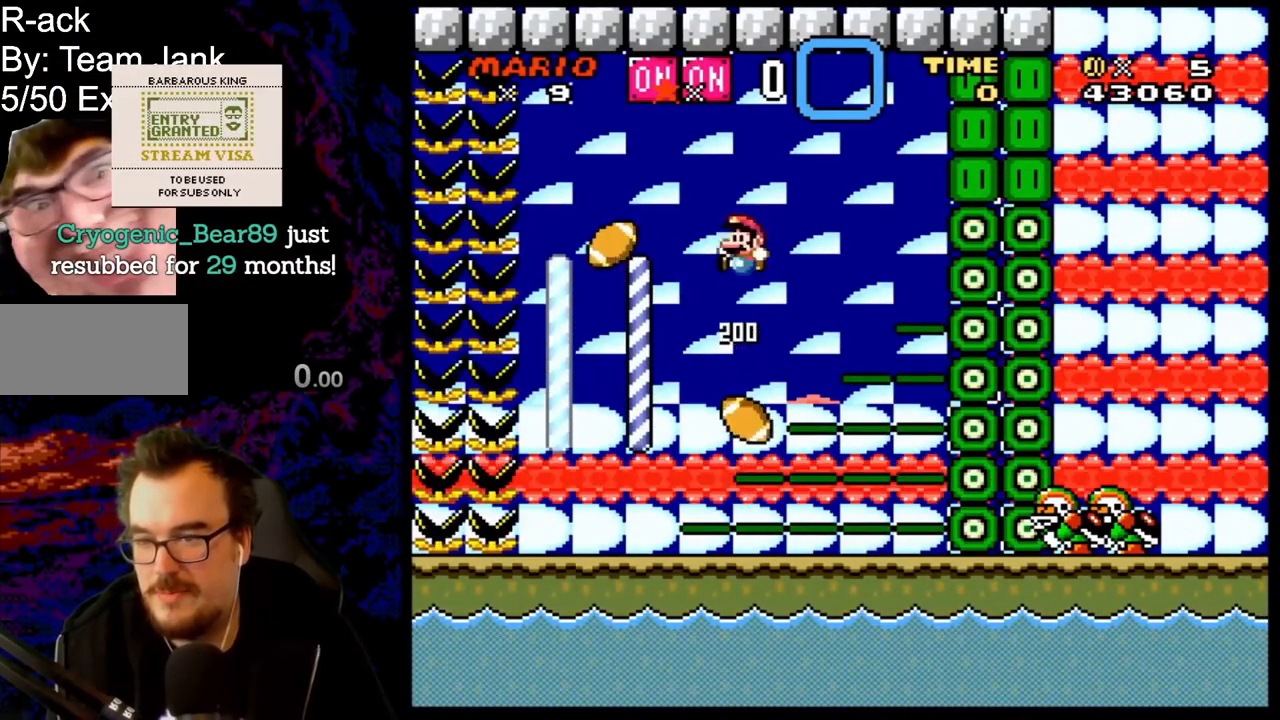
{"buttons": ["B", "Y", "DPAD_RIGHT"], "events": [[100, "DPAD_LEFT", "up"], [133, "DPAD_RIGHT", "down"]]}
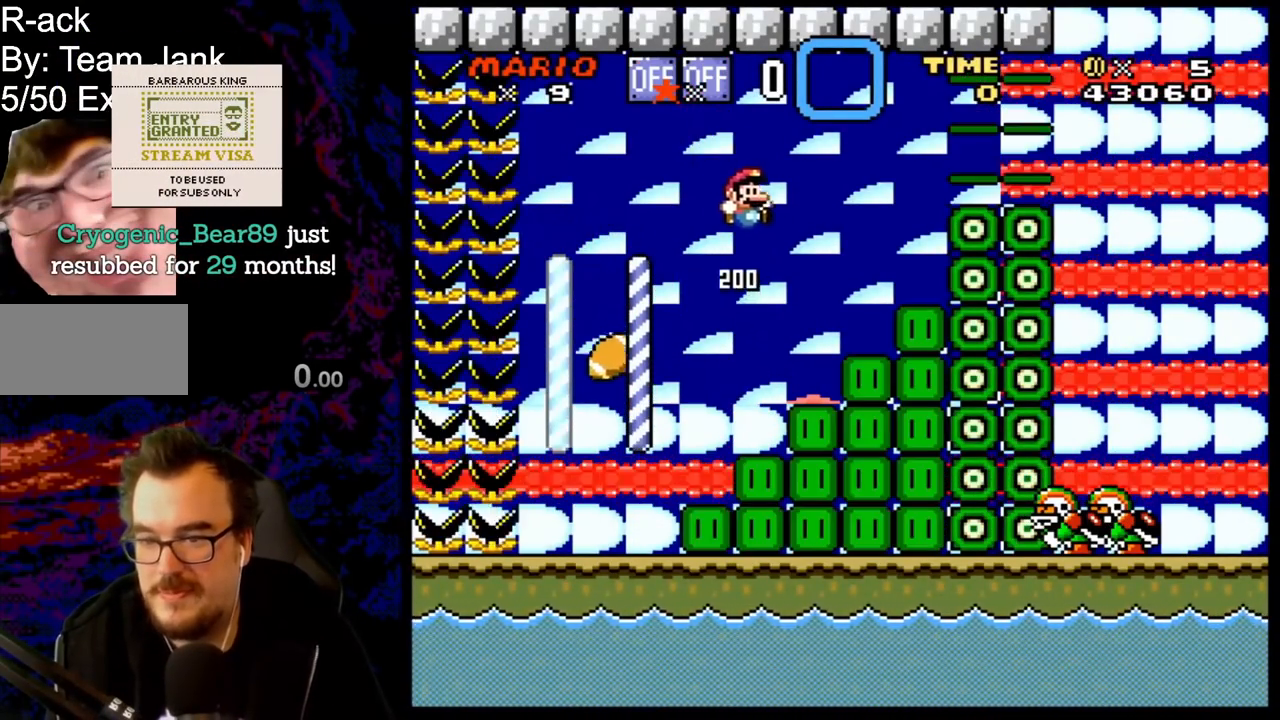
{"buttons": ["A", "X", "DPAD_RIGHT"], "events": [[50, "B", "up"], [150, "Y", "up"], [200, "X", "down"], [300, "A", "down"]]}
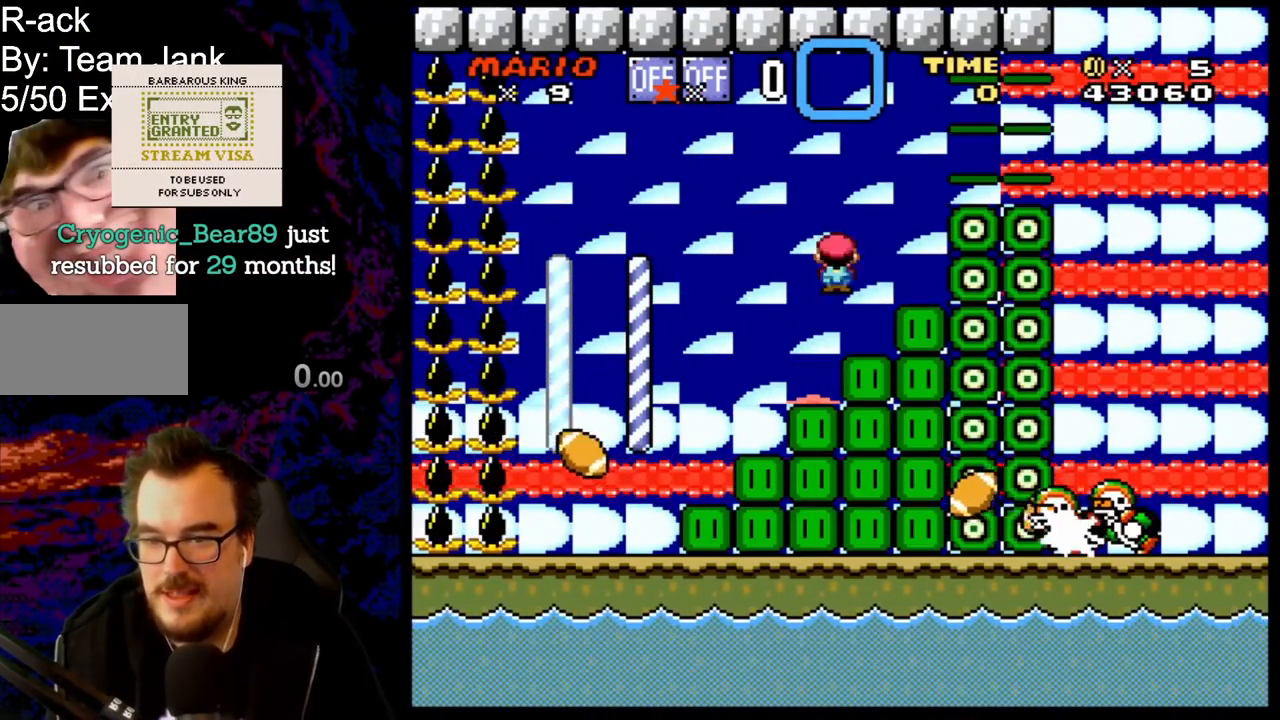
{"buttons": ["Y", "DPAD_RIGHT"], "events": [[50, "A", "up"], [100, "X", "up"], [183, "Y", "down"], [367, "B", "down"], [483, "B", "up"]]}
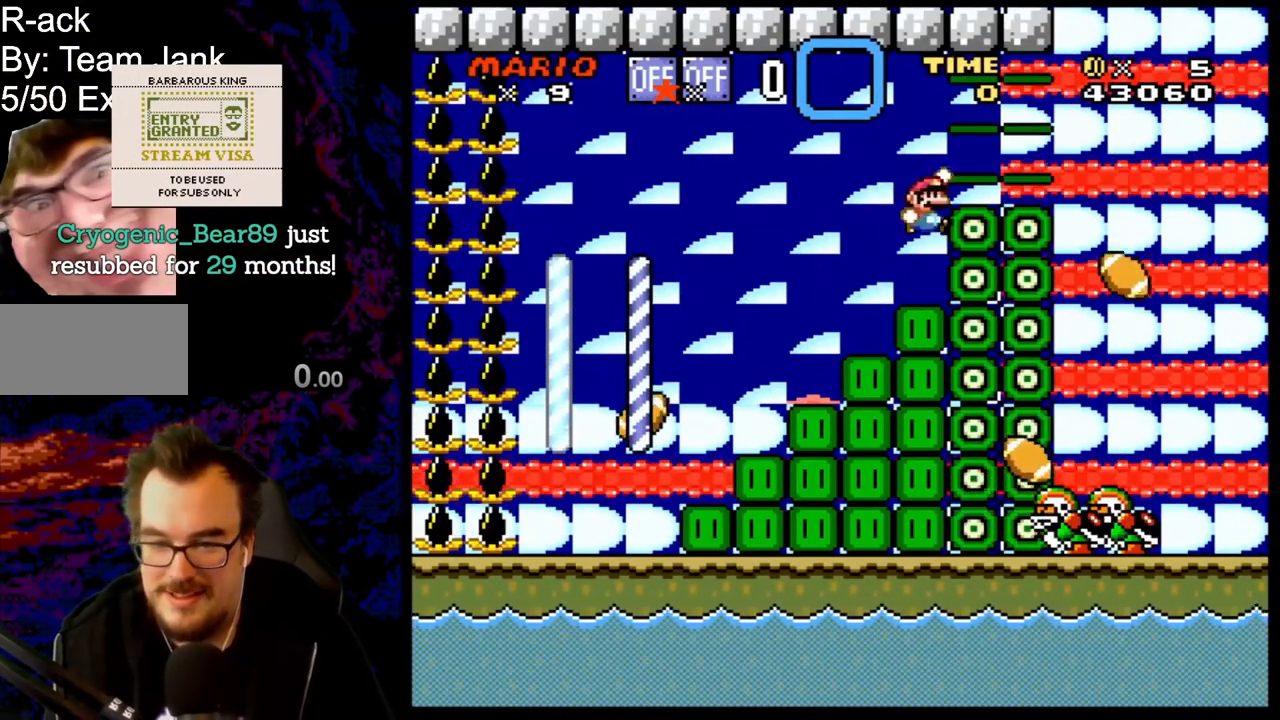
{"buttons": ["X", "DPAD_RIGHT"], "events": [[67, "Y", "up"], [100, "X", "down"], [333, "A", "down"], [500, "A", "up"]]}